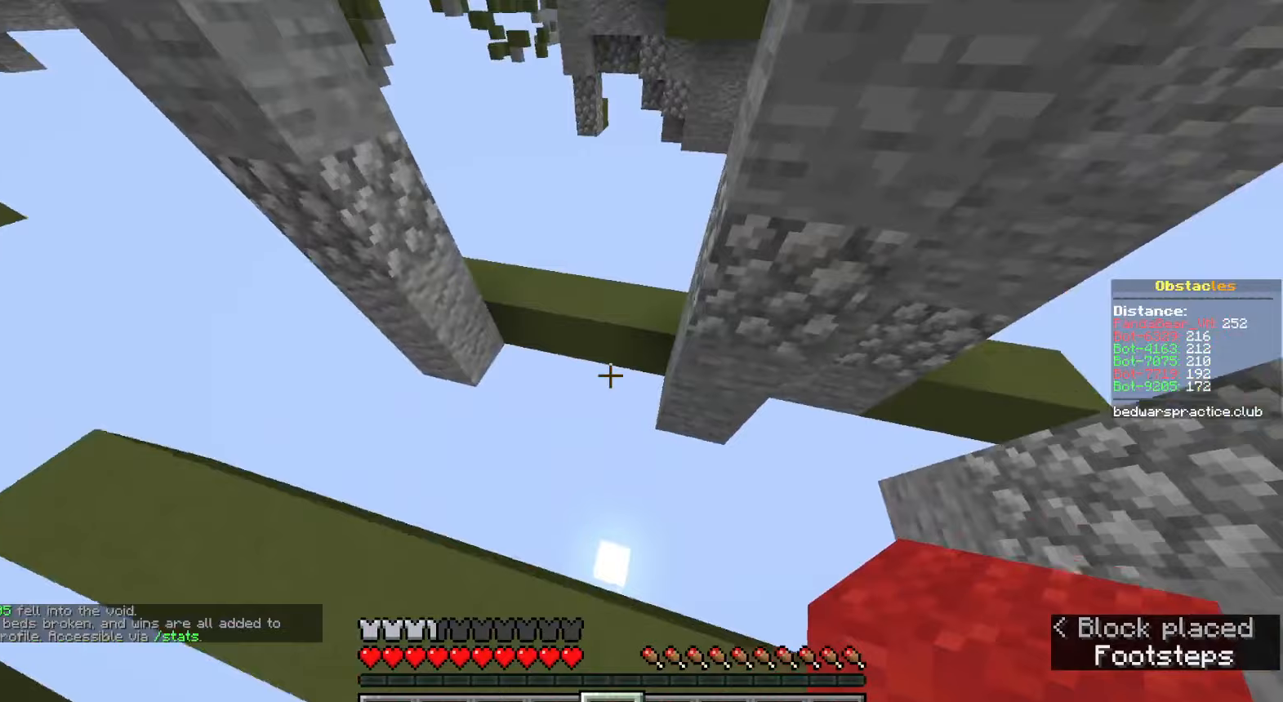
Gameplay with keyboard and mouse; each line is a JSON object with the keys and mouse buttons held at the frame after it. "events" lists presses ("down") and releases ("up") of "a", "ctrl", "d", "e", "q", "s", "shift", "space", "w", "mouse_left", "mouse_wheel", "mouse_right", "mouse_mb4" and "mouse_mb5" between this image and that frame as [ms after this image, input, new state], when the widget could be followed in between. "mouse_left", "mouse_wheel", "mouse_right", "mouse_mb4", "mouse_mb5" = the "left", "wheel", "right", "mb4", "mb5" buttons of the "mouse" list. No other keys are recorded. Fast repeated clicks can show as one long hold. "wheel" means that the mouse wheel is clicked or scrolled. Mouse movement is not recorded.
{"keys": ["w"], "mouse": [], "events": [[217, "d", "up"], [283, "mouse_right", "down"], [367, "mouse_right", "up"]]}
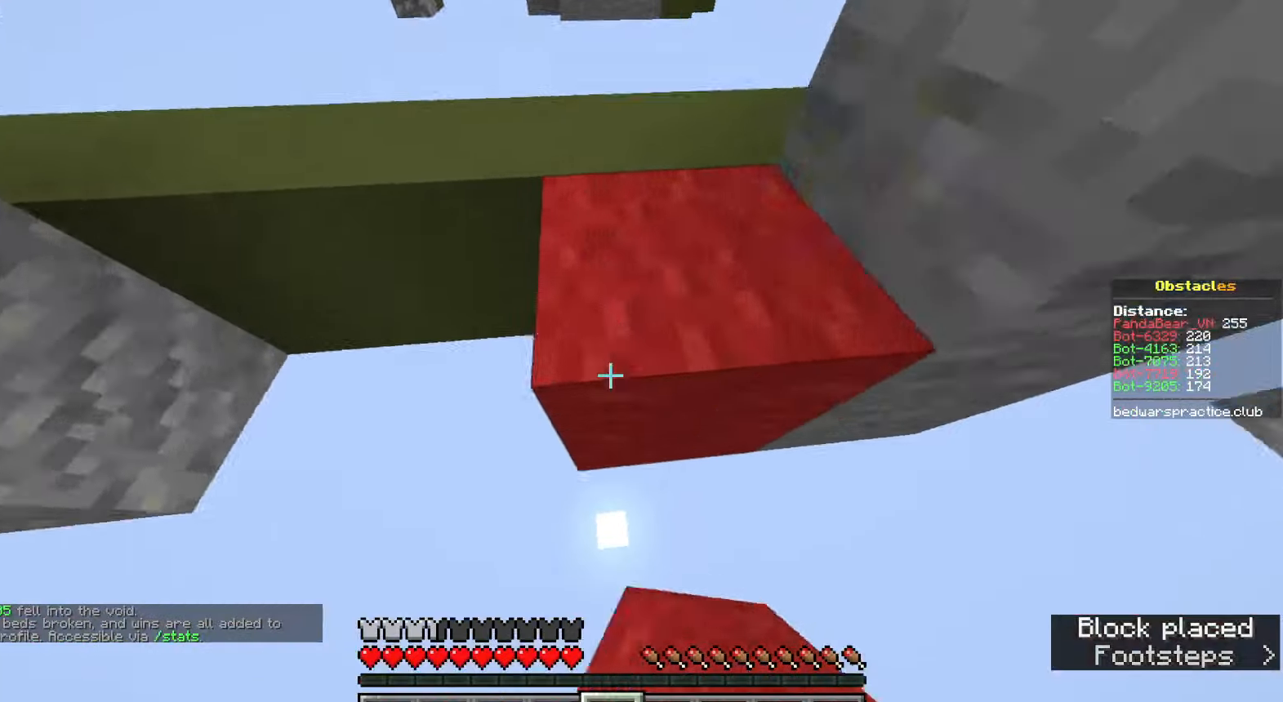
{"keys": [], "mouse": [], "events": [[267, "w", "up"]]}
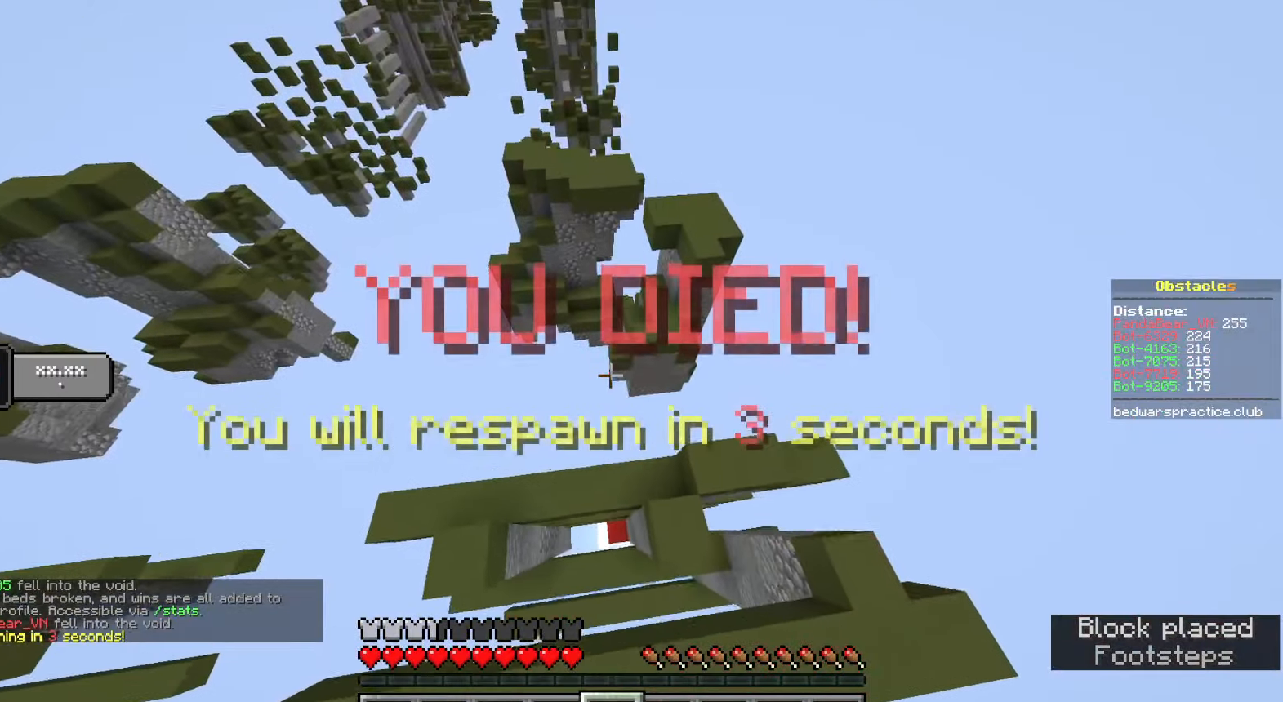
{"keys": [], "mouse": [], "events": []}
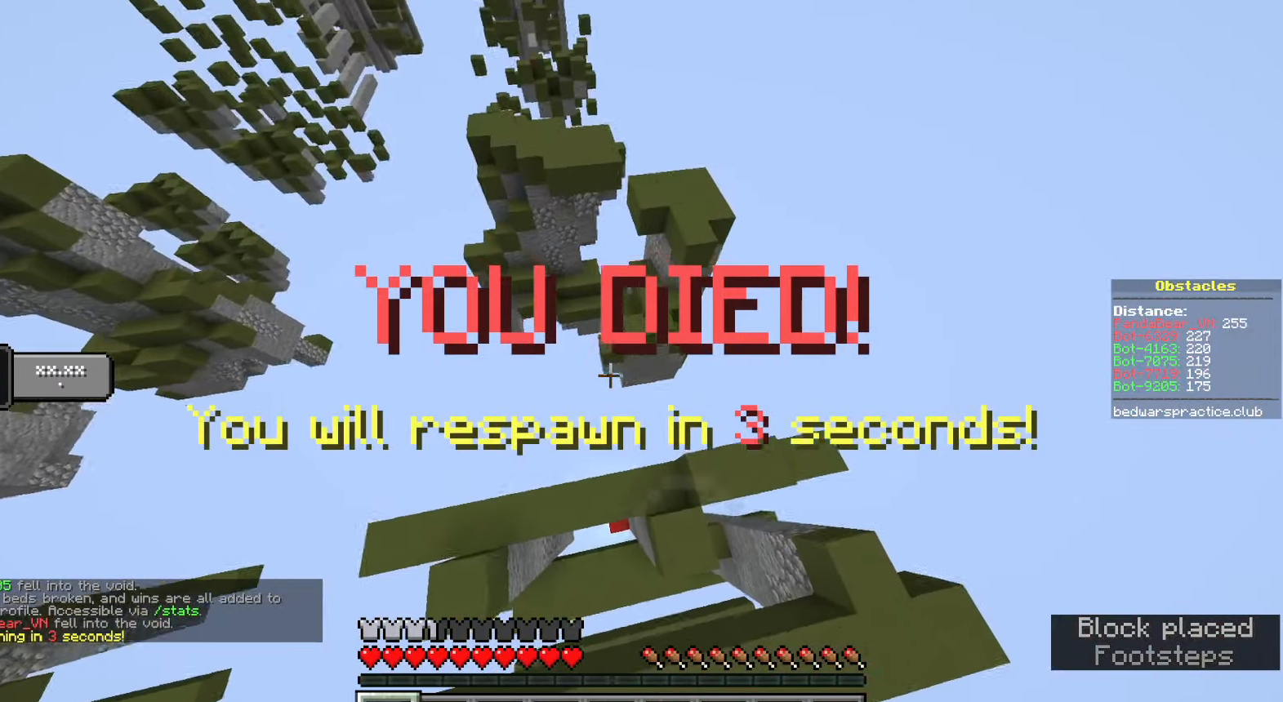
{"keys": ["a", "s", "shift"], "mouse": [], "events": [[117, "s", "down"], [483, "shift", "down"], [500, "a", "down"]]}
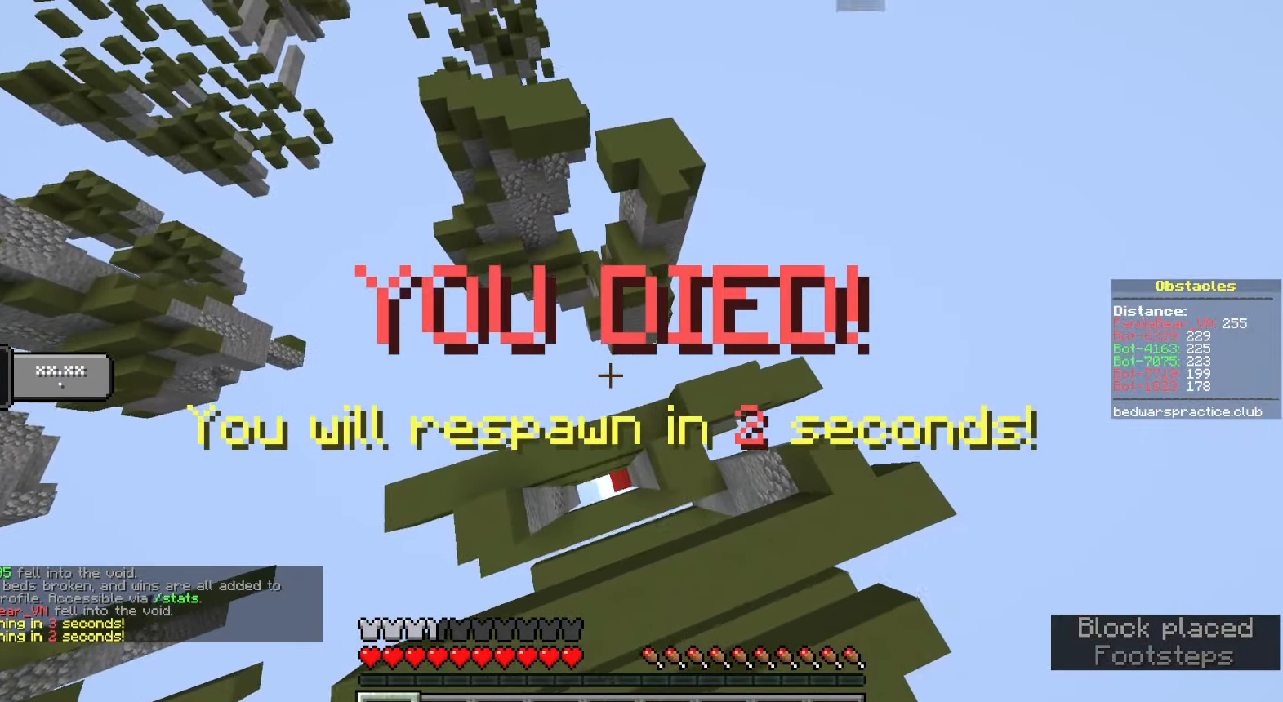
{"keys": ["s", "shift"], "mouse": [], "events": [[117, "a", "up"]]}
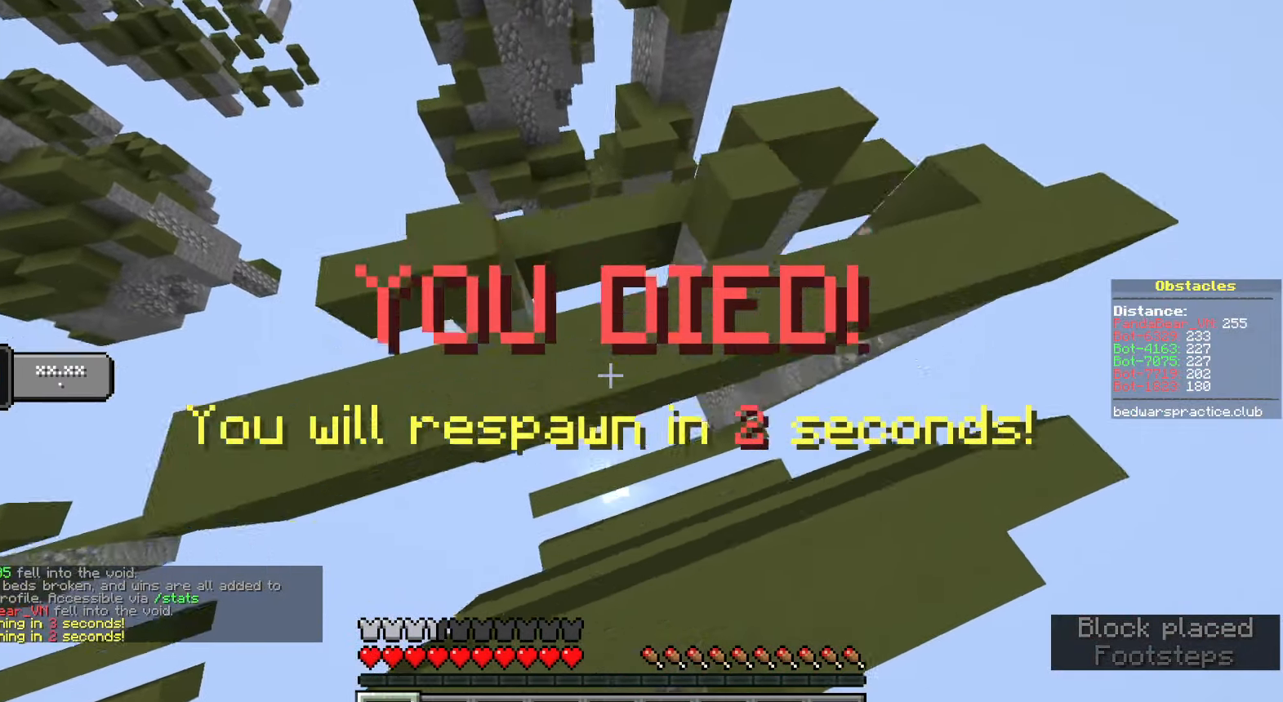
{"keys": ["d", "s", "shift"], "mouse": [], "events": [[383, "d", "down"]]}
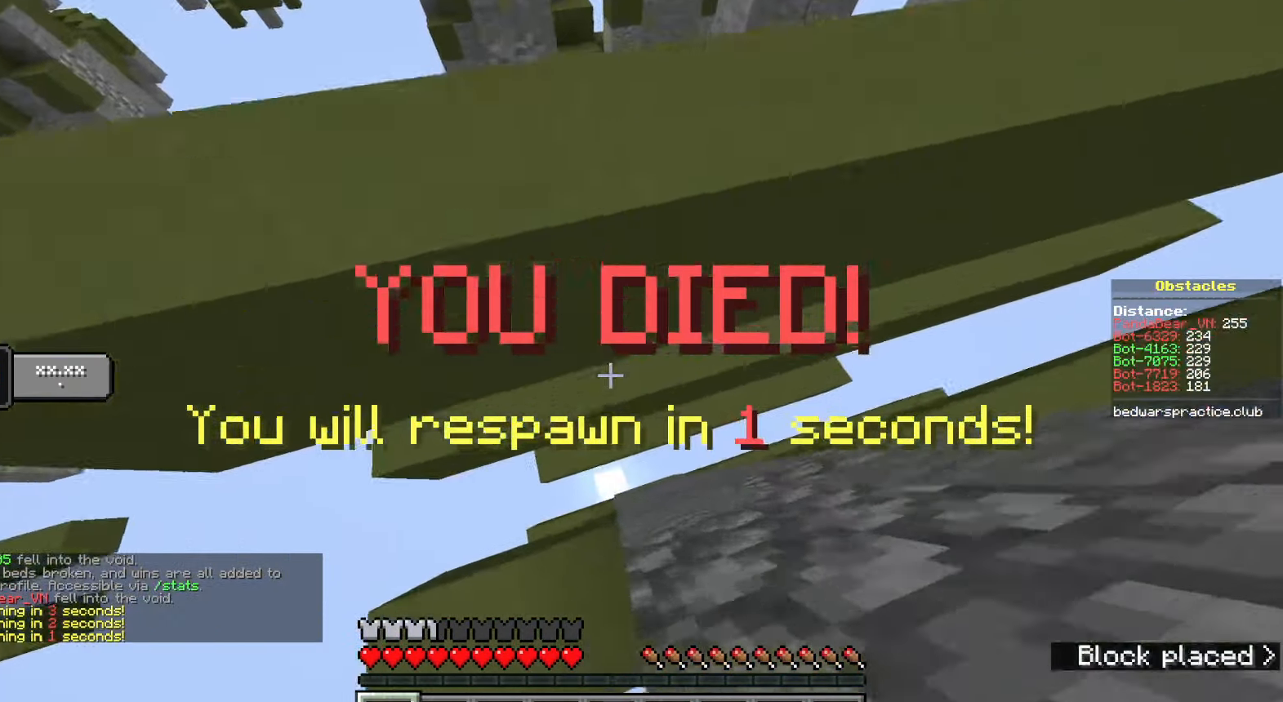
{"keys": [], "mouse": [], "events": [[117, "d", "up"], [150, "s", "up"], [400, "shift", "up"]]}
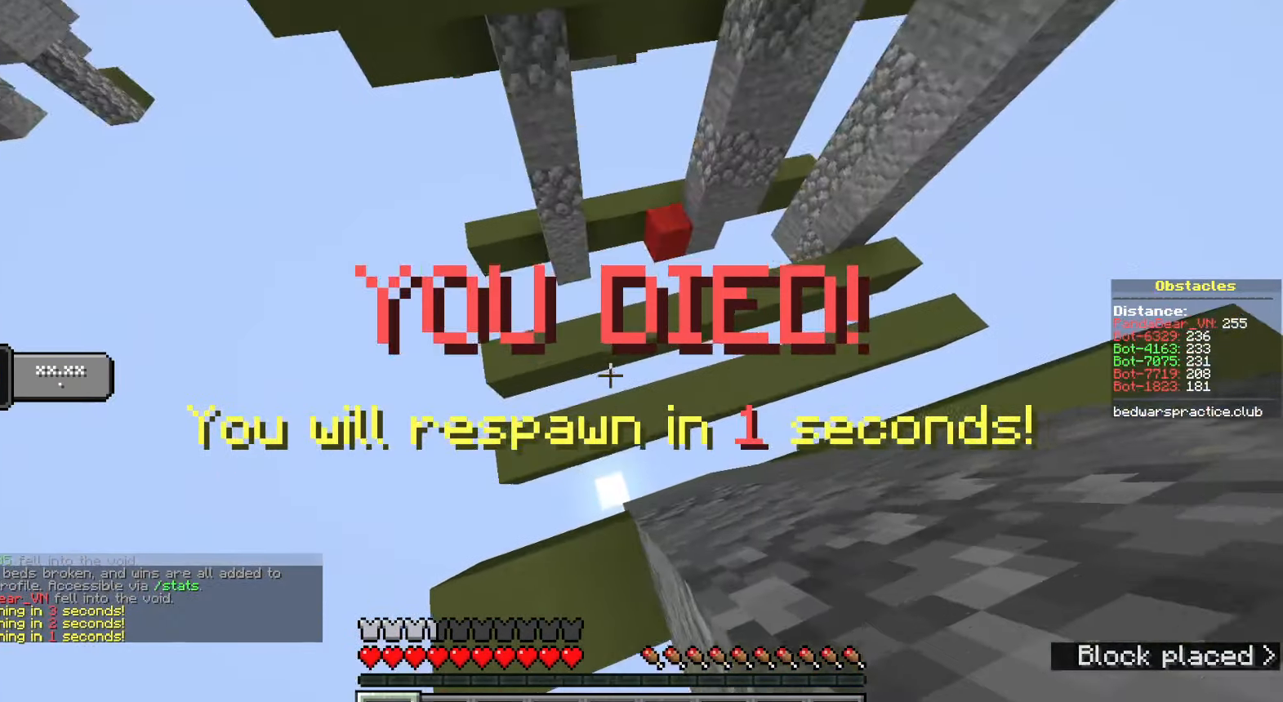
{"keys": ["w"], "mouse": [], "events": [[400, "w", "down"], [417, "a", "down"], [483, "a", "up"]]}
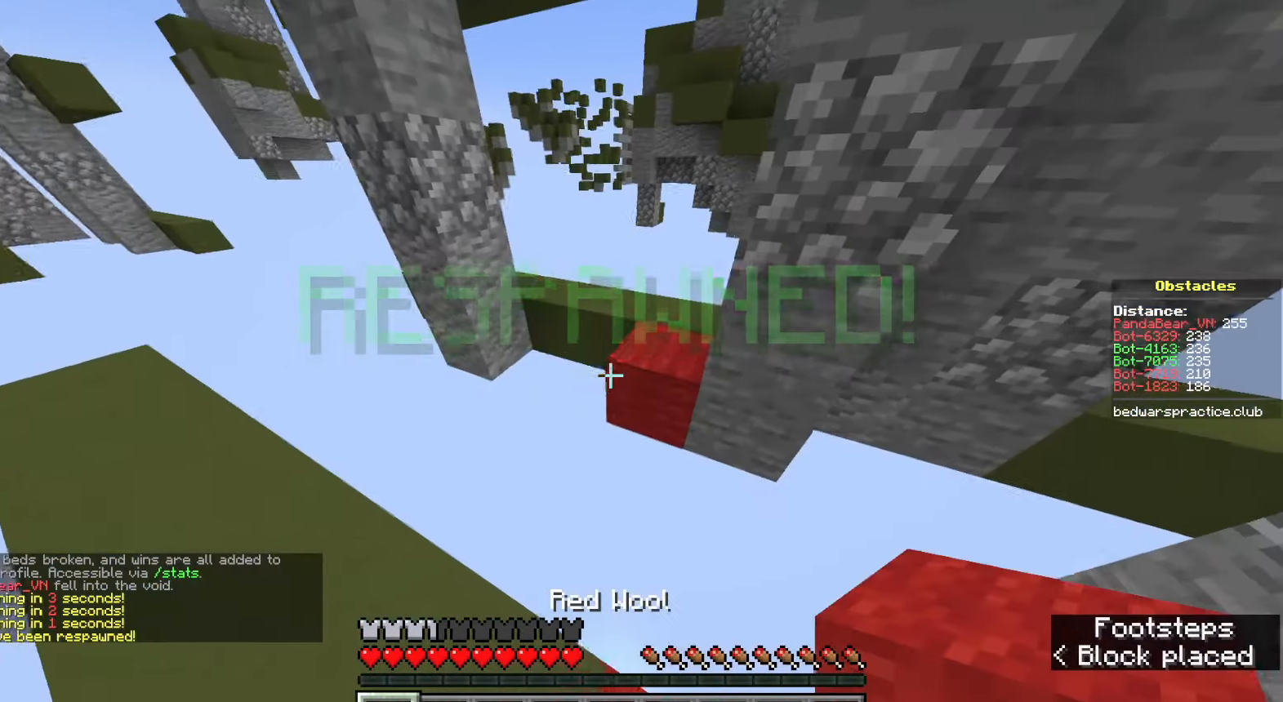
{"keys": ["d"], "mouse": [], "events": [[17, "space", "down"], [150, "d", "down"], [333, "space", "up"], [433, "w", "up"]]}
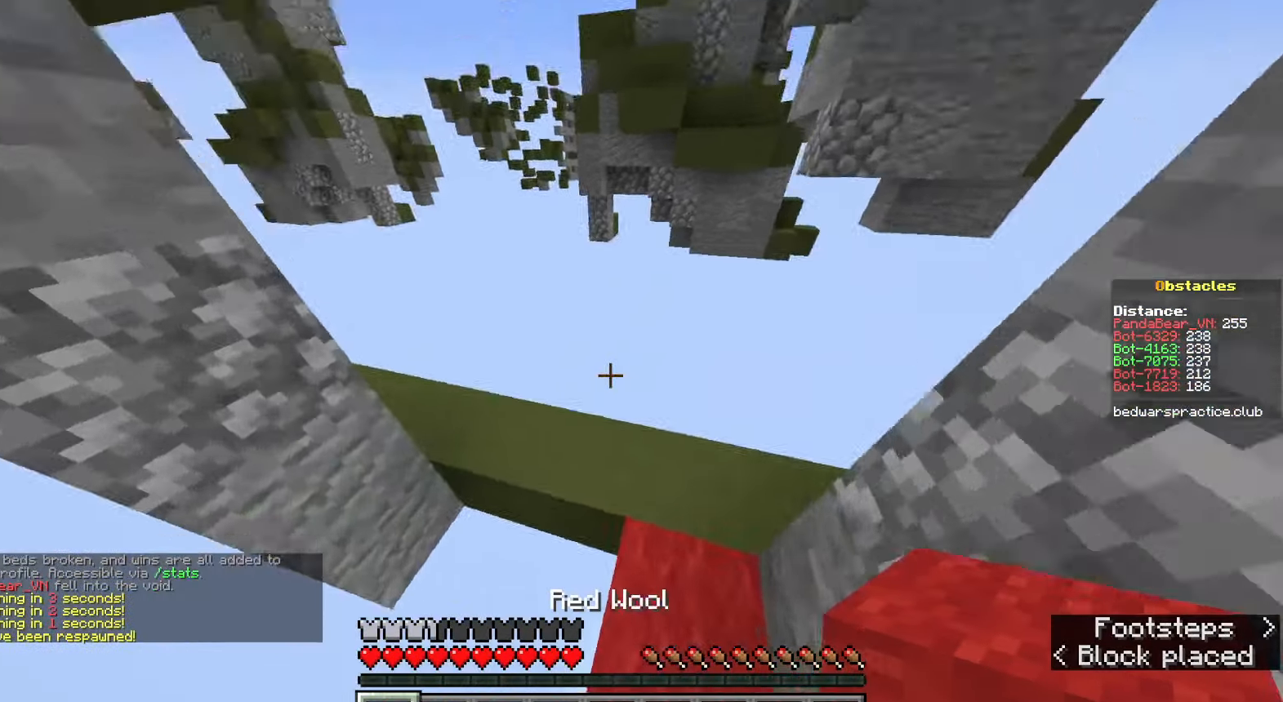
{"keys": ["d", "s", "shift", "space"], "mouse": ["right"], "events": [[317, "s", "down"], [333, "mouse_right", "down"], [383, "mouse_right", "up"], [400, "shift", "down"], [433, "space", "down"], [500, "mouse_right", "down"]]}
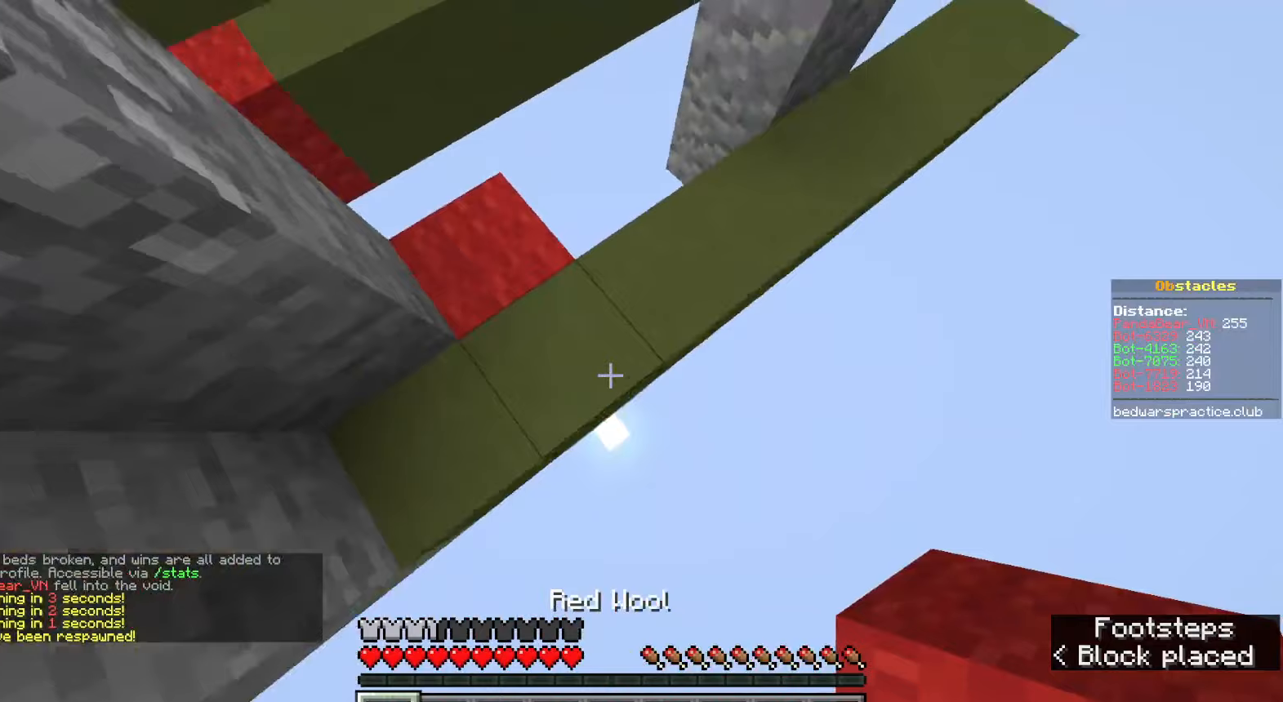
{"keys": ["space"], "mouse": [], "events": [[50, "mouse_right", "up"], [100, "mouse_right", "down"], [100, "shift", "up"], [133, "d", "up"], [150, "mouse_right", "up"], [150, "space", "up"], [183, "mouse_right", "down"], [217, "mouse_right", "up"], [267, "mouse_right", "down"], [317, "mouse_right", "up"], [350, "mouse_right", "down"], [350, "space", "down"], [400, "mouse_right", "up"], [450, "mouse_right", "down"], [450, "s", "up"], [483, "mouse_right", "up"]]}
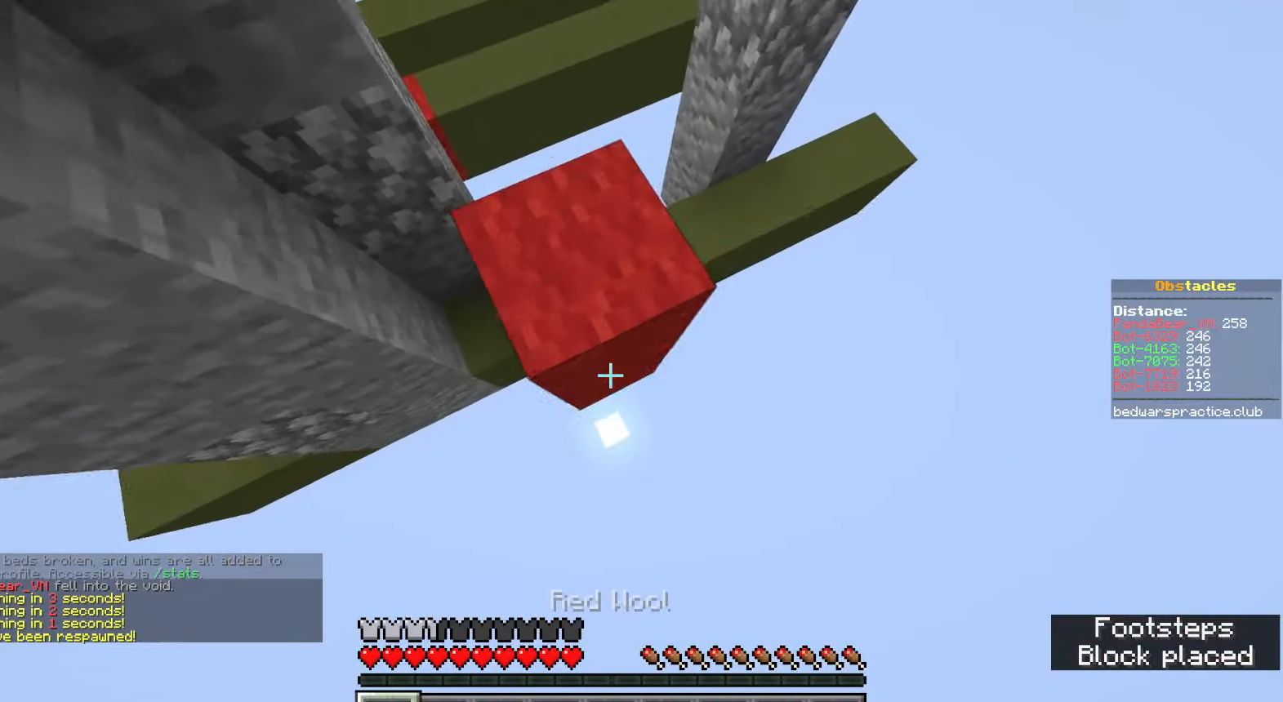
{"keys": ["a", "space", "w"], "mouse": ["right"], "events": [[33, "mouse_right", "down"], [67, "mouse_right", "up"], [67, "s", "down"], [100, "space", "up"], [117, "mouse_right", "down"], [167, "mouse_right", "up"], [200, "mouse_right", "down"], [250, "mouse_right", "up"], [267, "space", "down"], [300, "mouse_right", "down"], [317, "s", "up"], [333, "mouse_right", "up"], [383, "mouse_right", "down"], [433, "mouse_right", "up"], [467, "mouse_right", "down"], [500, "a", "down"], [500, "w", "down"]]}
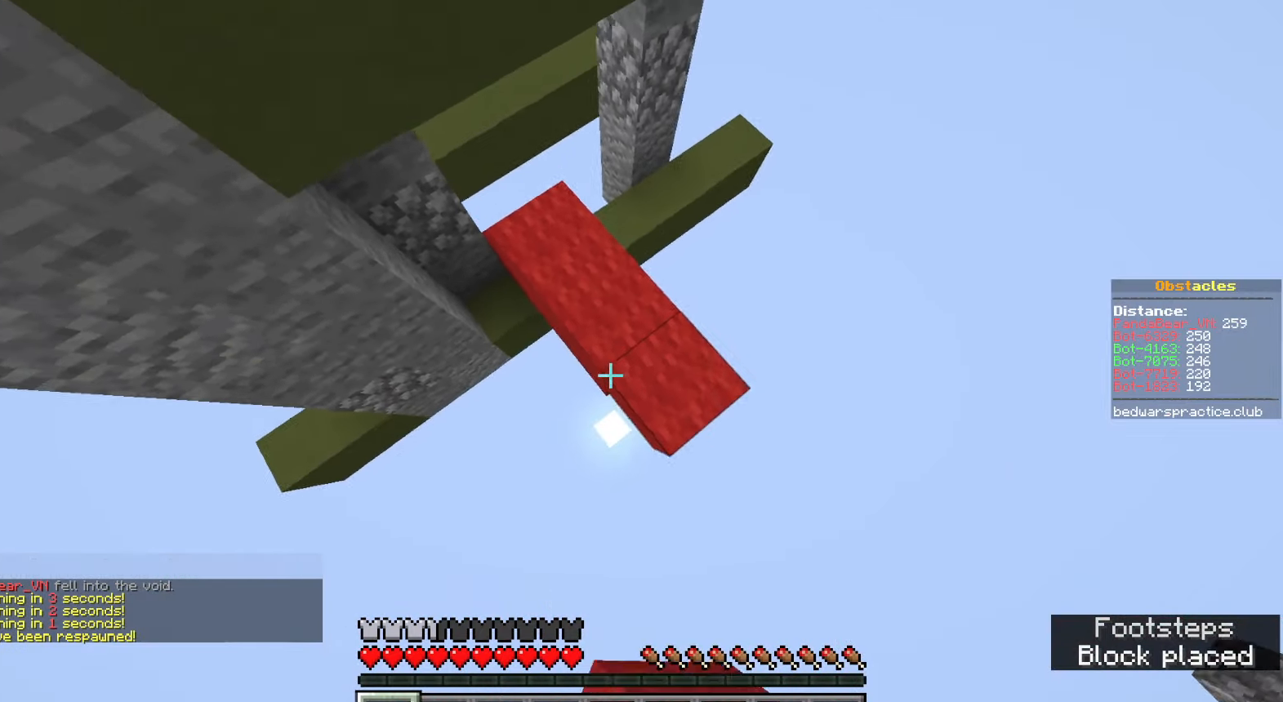
{"keys": ["a", "s", "space"], "mouse": ["right"], "events": [[17, "mouse_right", "up"], [50, "a", "up"], [50, "mouse_right", "down"], [100, "mouse_right", "up"], [100, "w", "up"], [117, "space", "up"], [133, "mouse_right", "down"], [200, "space", "down"], [267, "mouse_right", "up"], [417, "s", "down"], [450, "a", "down"], [467, "mouse_right", "down"]]}
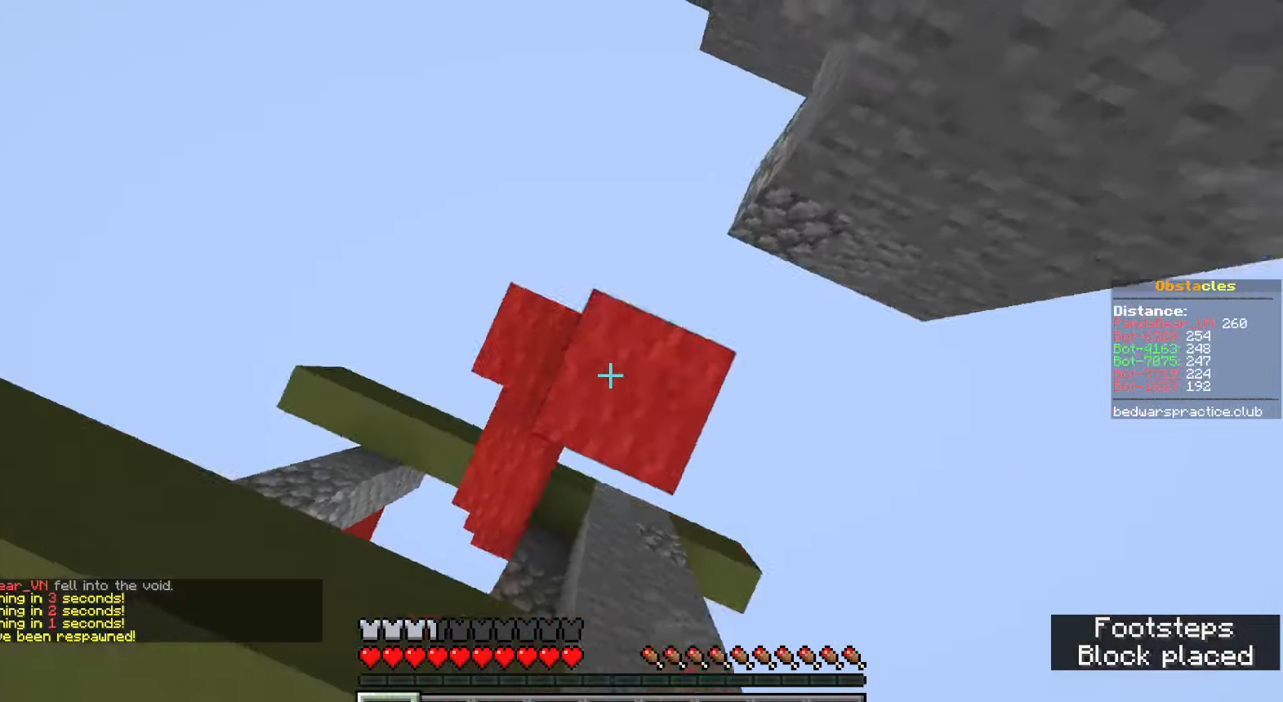
{"keys": ["space", "w"], "mouse": [], "events": [[50, "mouse_right", "up"], [50, "s", "up"], [67, "space", "up"], [83, "a", "up"], [367, "w", "down"], [400, "mouse_right", "down"], [483, "space", "down"], [500, "mouse_right", "up"]]}
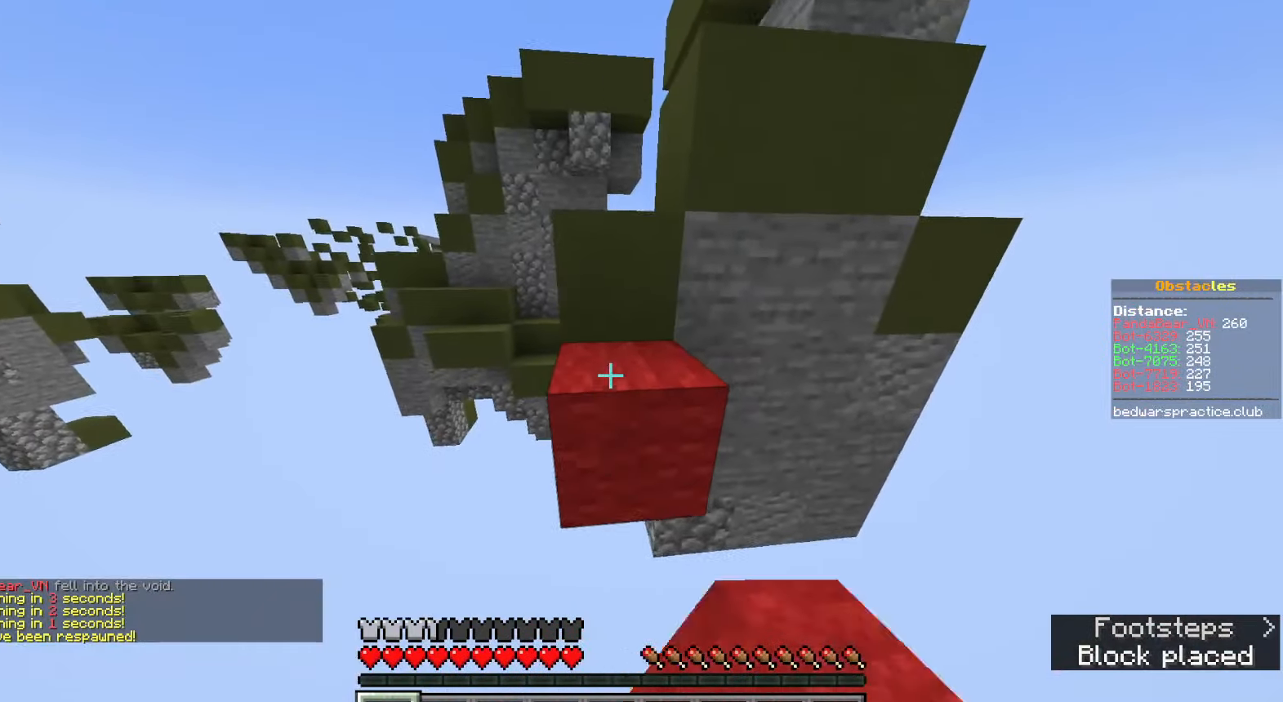
{"keys": ["space", "w"], "mouse": [], "events": [[133, "a", "down"], [217, "a", "up"], [233, "space", "up"], [350, "space", "down"]]}
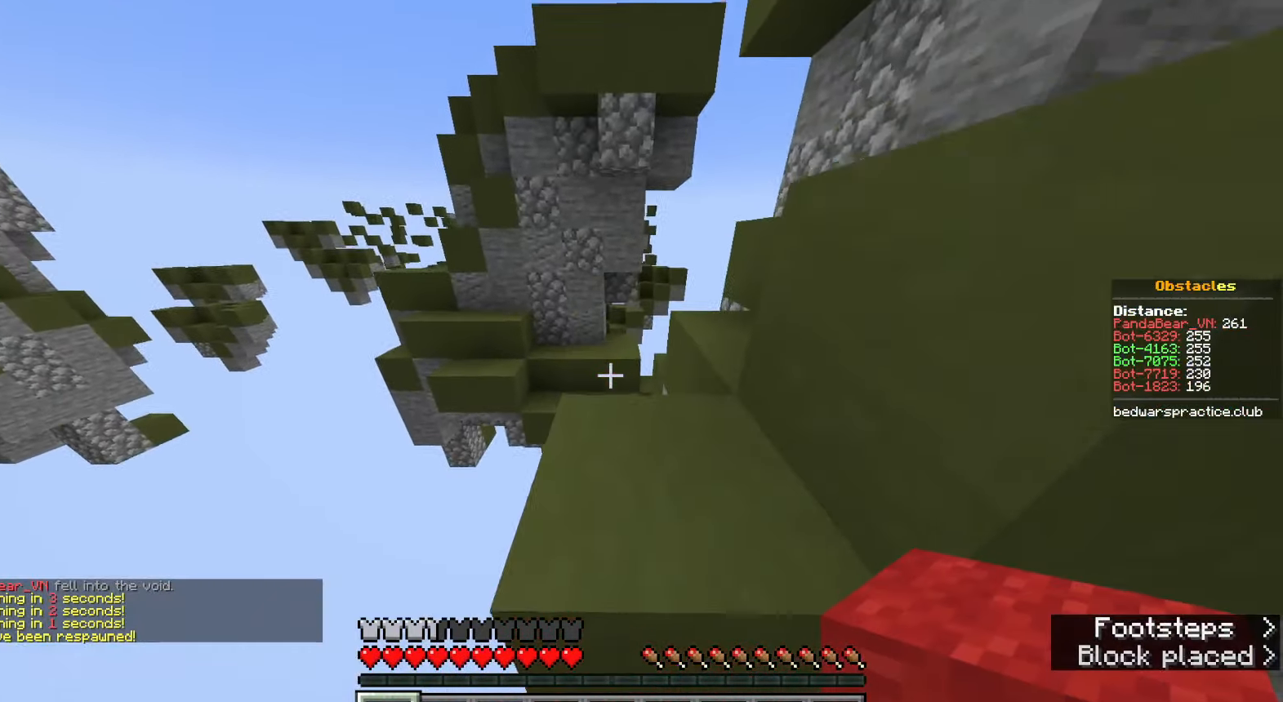
{"keys": ["w"], "mouse": [], "events": [[100, "space", "up"]]}
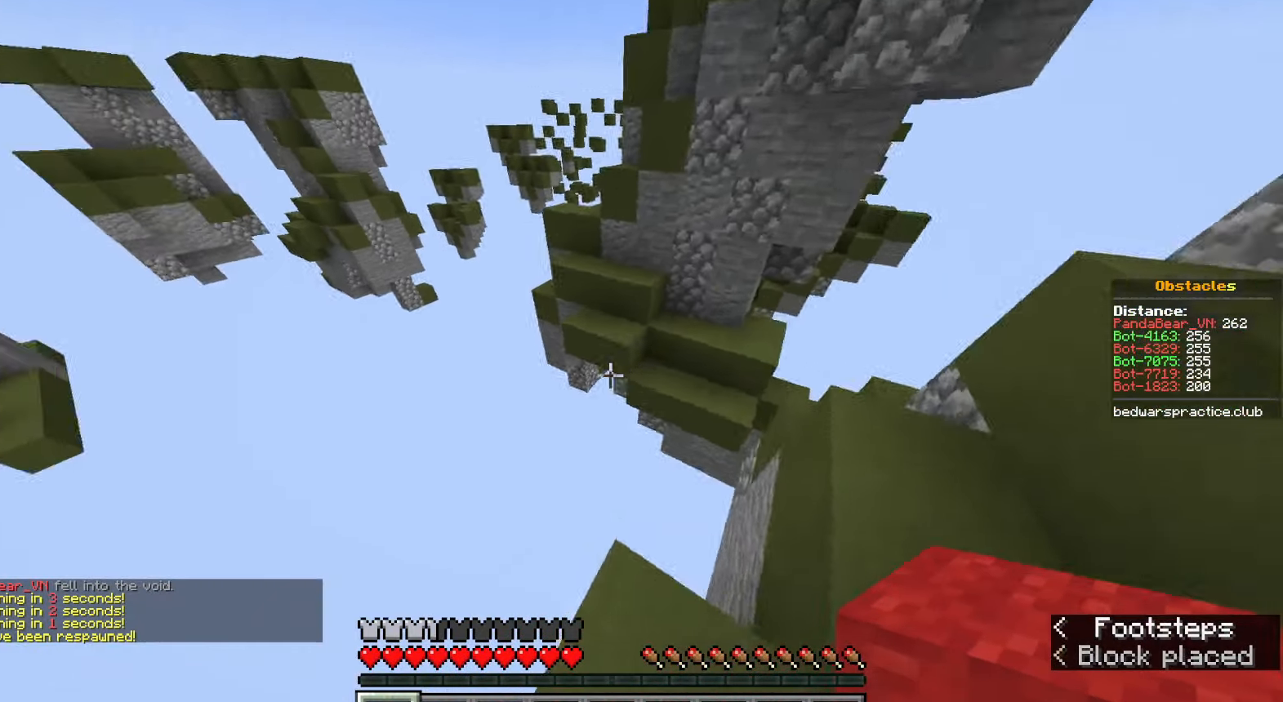
{"keys": [], "mouse": [], "events": [[67, "space", "down"], [267, "mouse_right", "down"], [300, "space", "up"], [383, "mouse_right", "up"], [467, "w", "up"]]}
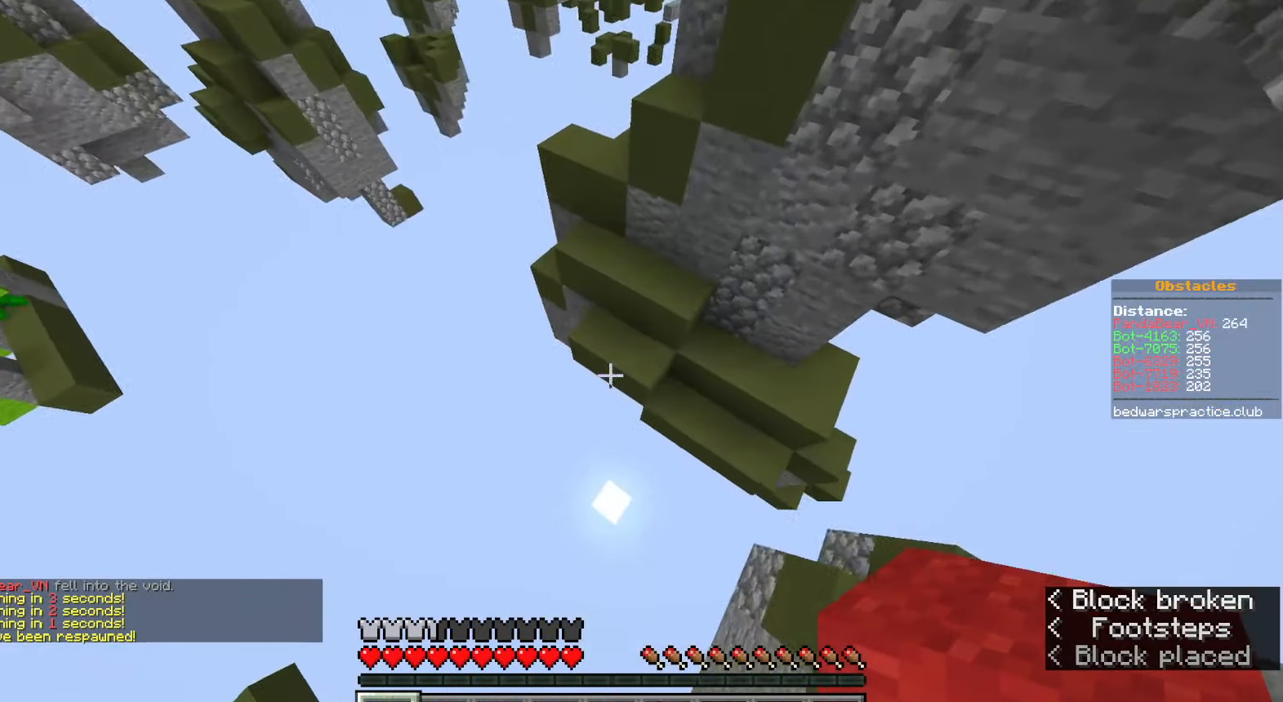
{"keys": ["a", "space", "w"], "mouse": [], "events": [[83, "w", "down"], [100, "a", "down"], [183, "mouse_right", "down"], [250, "space", "down"], [267, "mouse_right", "up"]]}
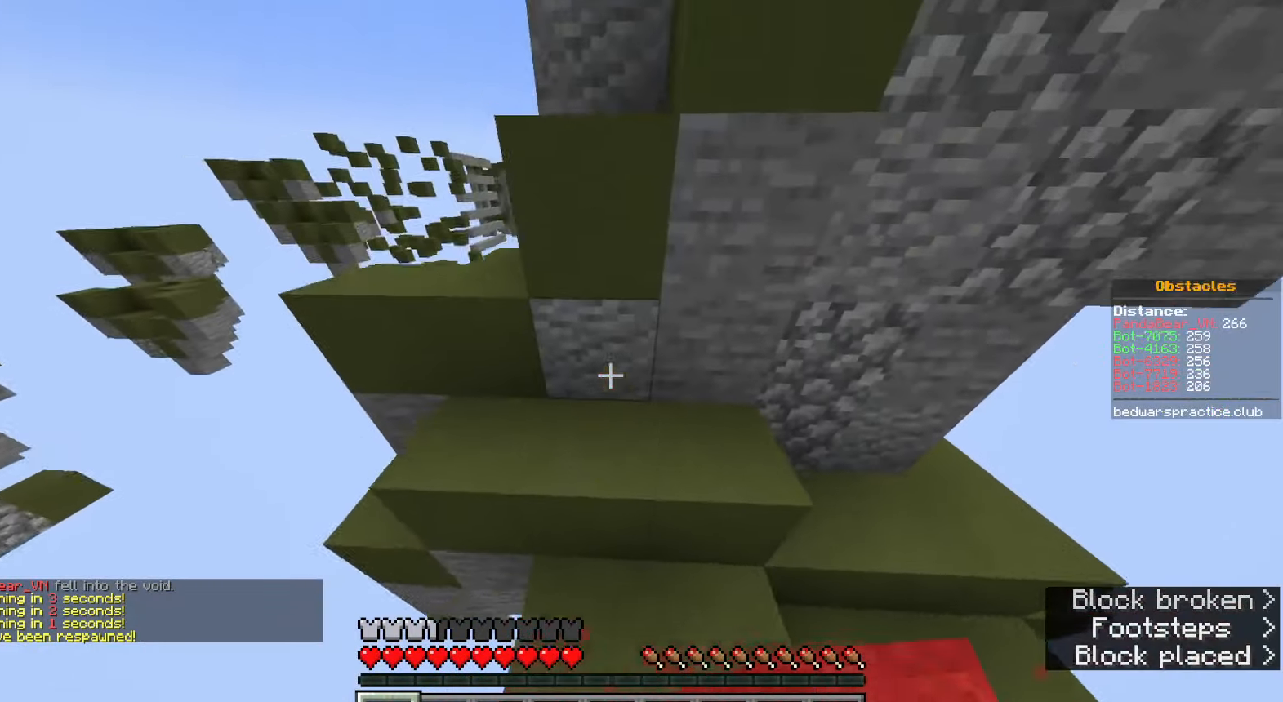
{"keys": ["w"], "mouse": [], "events": [[17, "space", "up"], [167, "space", "down"], [433, "a", "up"], [450, "space", "up"]]}
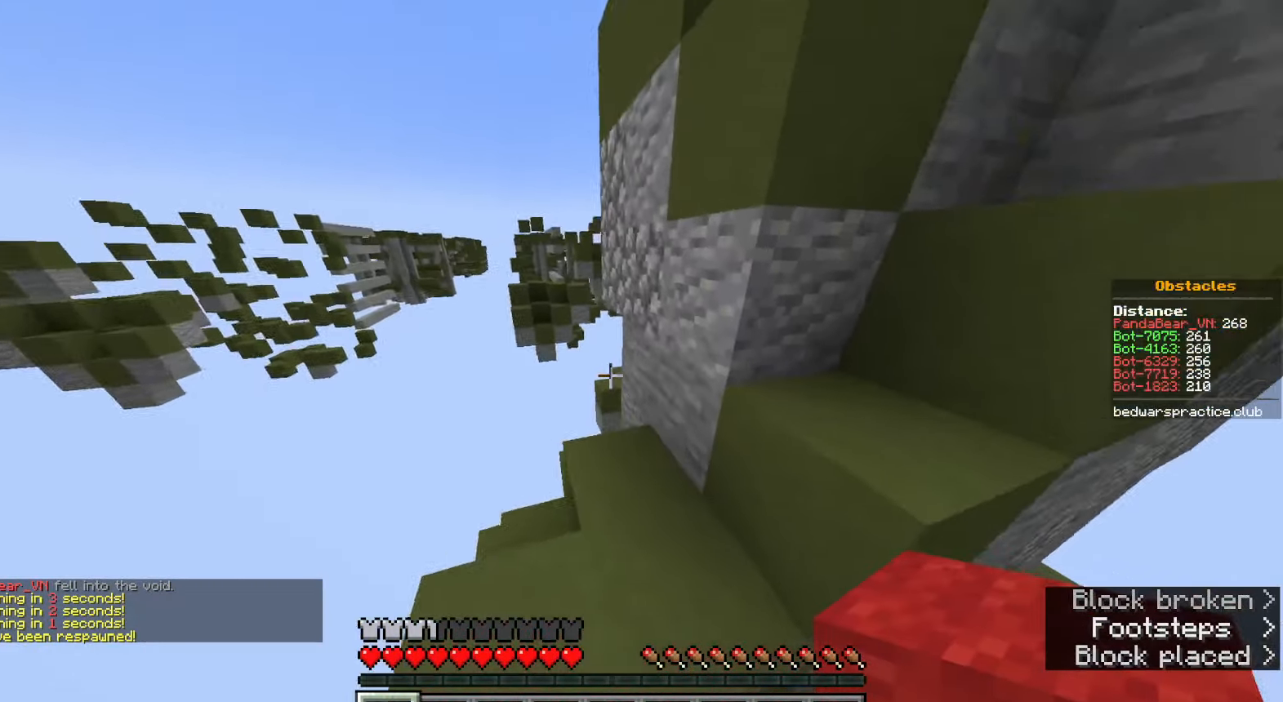
{"keys": ["a"], "mouse": [], "events": [[167, "mouse_right", "down"], [167, "space", "down"], [233, "mouse_right", "up"], [350, "a", "down"], [383, "w", "up"], [417, "space", "up"]]}